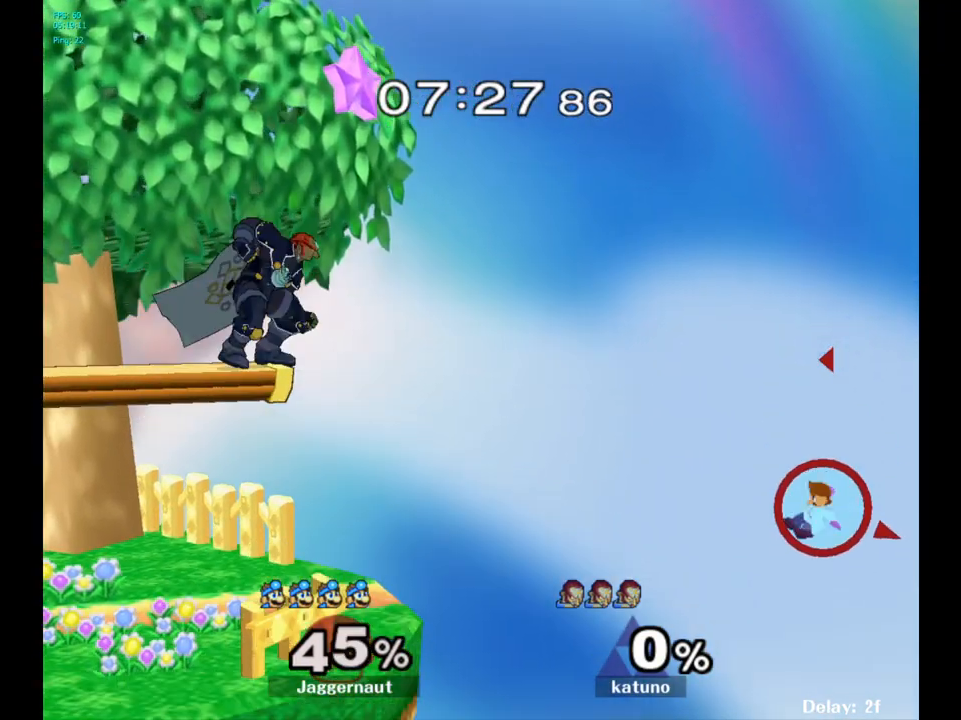
Gameplay with a controller (Nintendo layout); each line is a JSON object with the inputs held at the frame after it. "events" lists button and stick changes between this image and that frame as [ms after this image, input, new state], when the widget could be followed in between. Not read: L3 R3.
{"buttons": [], "left_stick": "left", "right_stick": "center", "events": [[83, "Y", "up"]]}
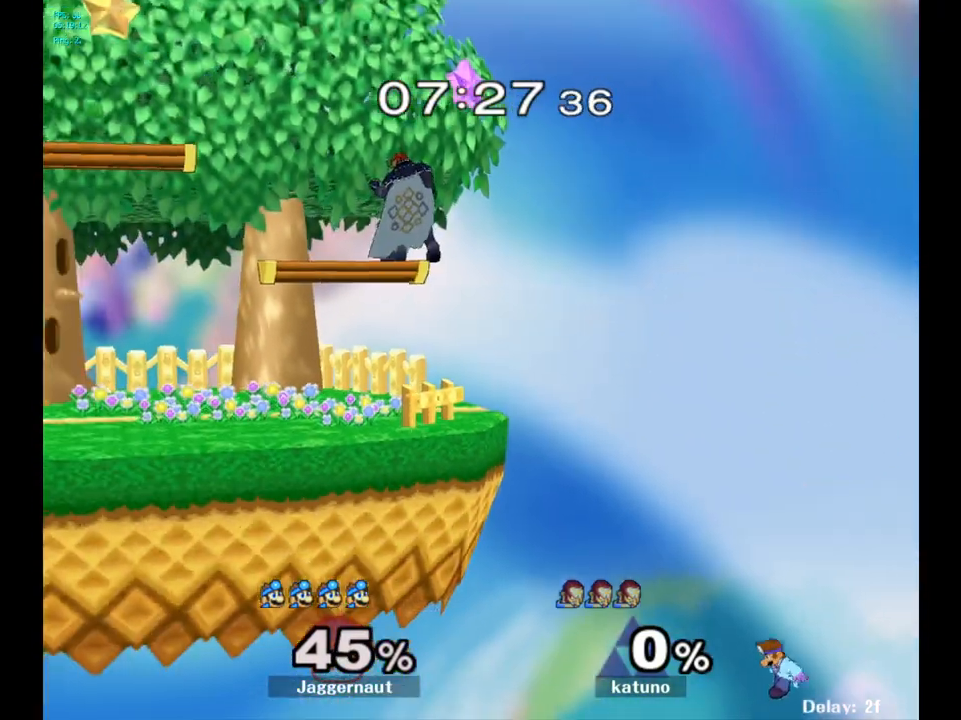
{"buttons": ["B"], "left_stick": "down-left", "right_stick": "center", "events": [[117, "B", "down"], [150, "left_stick", "down"], [167, "B", "up"], [233, "B", "down"], [283, "B", "up"], [333, "B", "down"], [333, "left_stick", "down-left"], [367, "B", "up"], [400, "B", "down"], [467, "B", "up"], [500, "B", "down"]]}
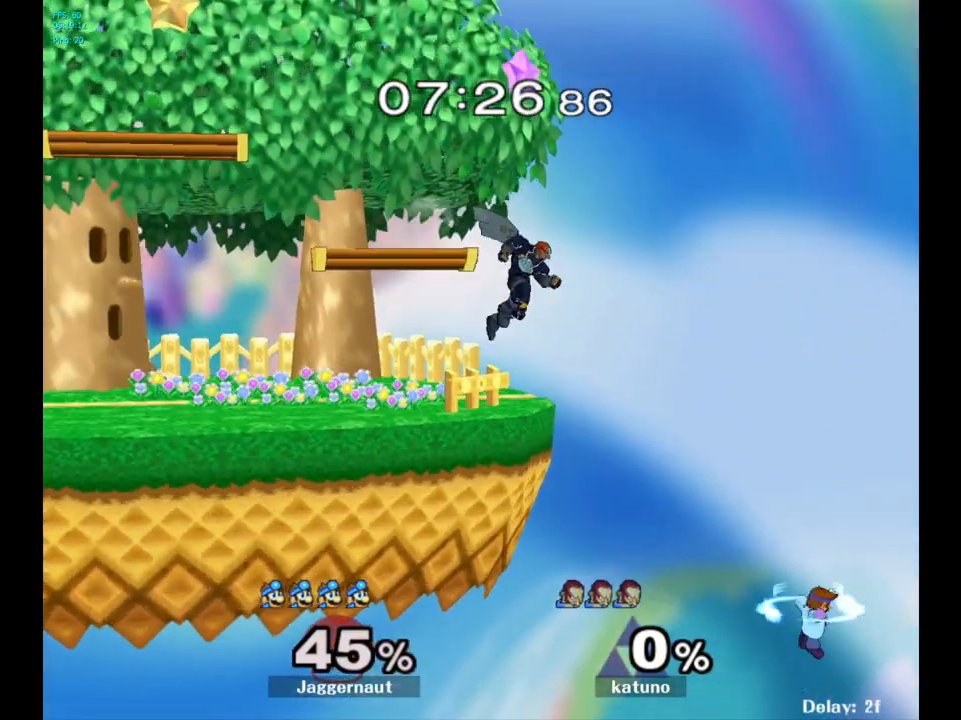
{"buttons": [], "left_stick": "down-left", "right_stick": "center", "events": [[50, "B", "up"], [83, "B", "down"], [133, "B", "up"], [167, "B", "down"], [217, "B", "up"], [250, "B", "down"], [300, "B", "up"], [333, "B", "down"], [400, "B", "up"]]}
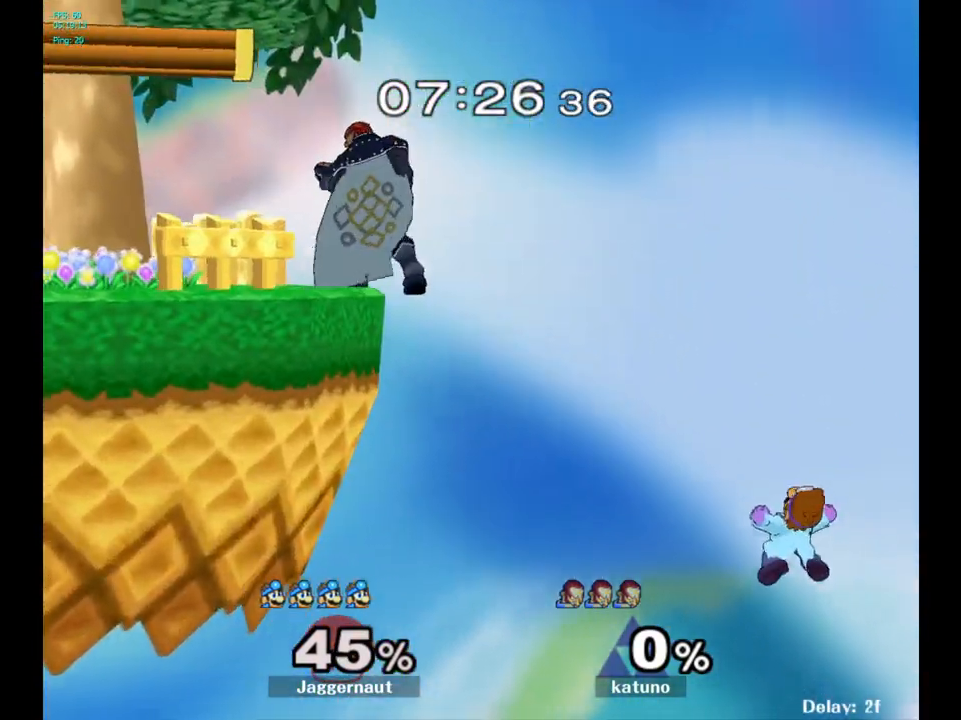
{"buttons": [], "left_stick": "left", "right_stick": "center", "events": [[67, "left_stick", "left"]]}
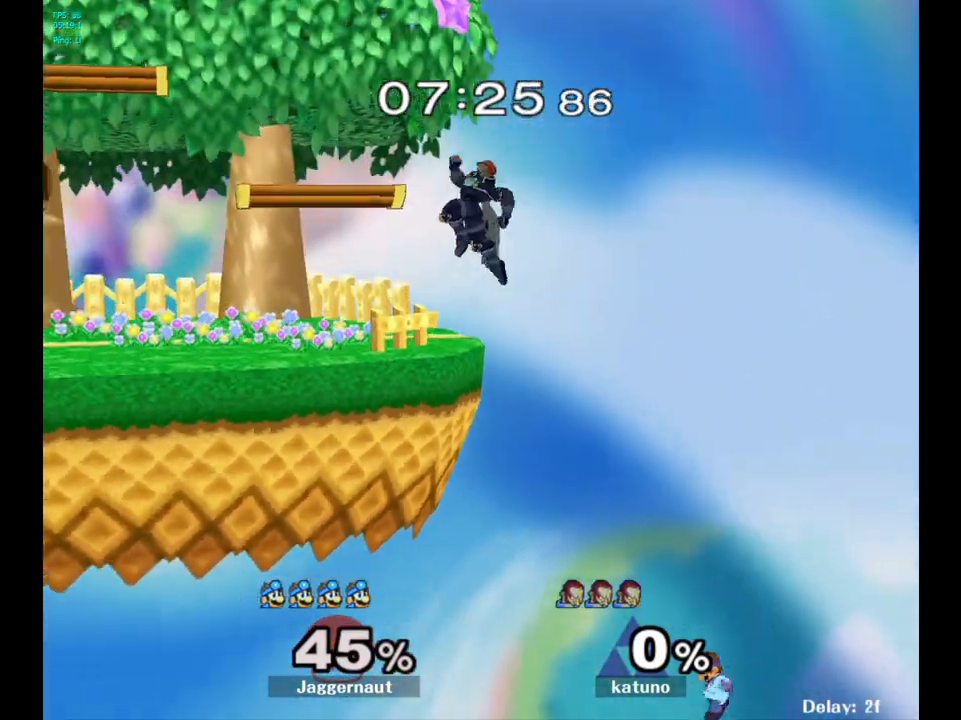
{"buttons": [], "left_stick": "center", "right_stick": "center", "events": [[400, "left_stick", "center"]]}
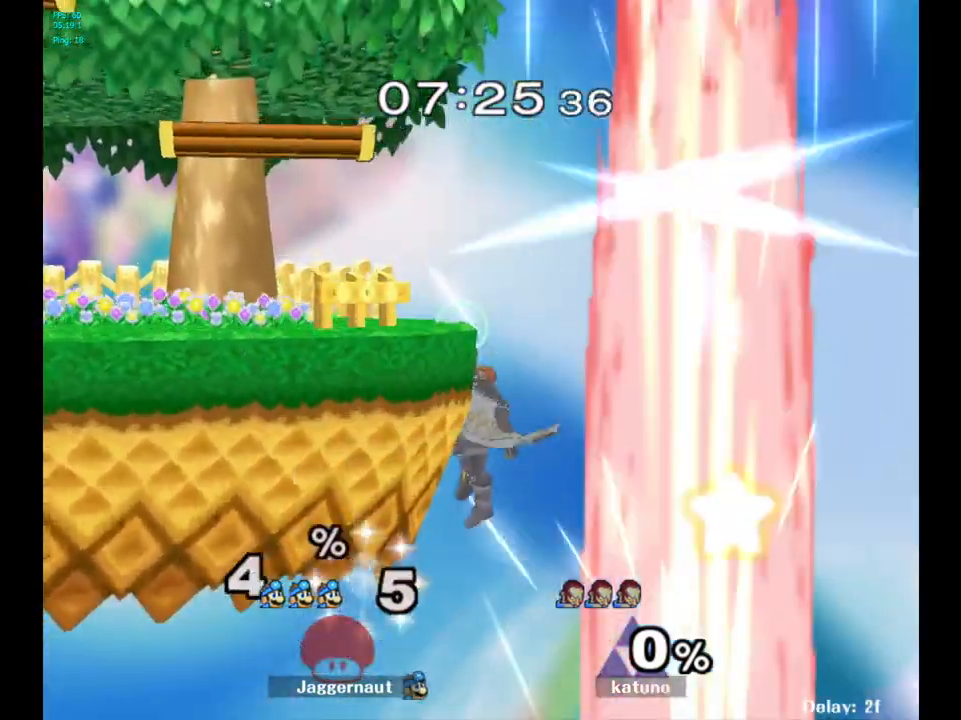
{"buttons": ["L1", "R1"], "left_stick": "center", "right_stick": "center", "events": [[50, "L1", "down"], [50, "R1", "down"], [250, "L1", "up"], [333, "R1", "up"], [400, "R1", "down"], [417, "L1", "down"]]}
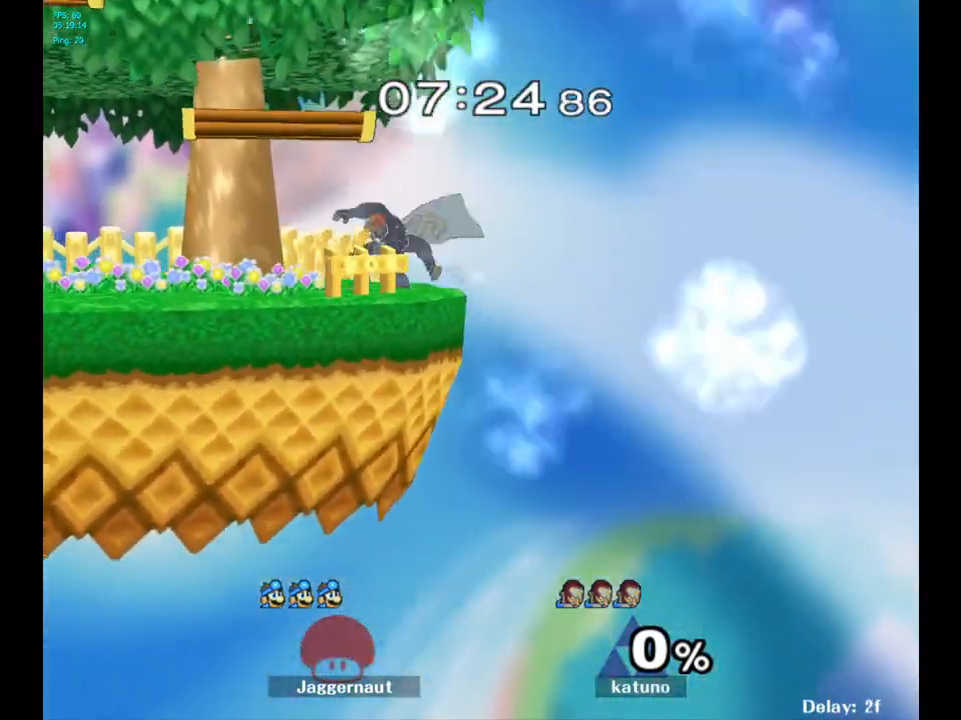
{"buttons": [], "left_stick": "center", "right_stick": "center", "events": [[100, "L1", "up"], [183, "R1", "up"], [283, "left_stick", "right"], [450, "left_stick", "center"]]}
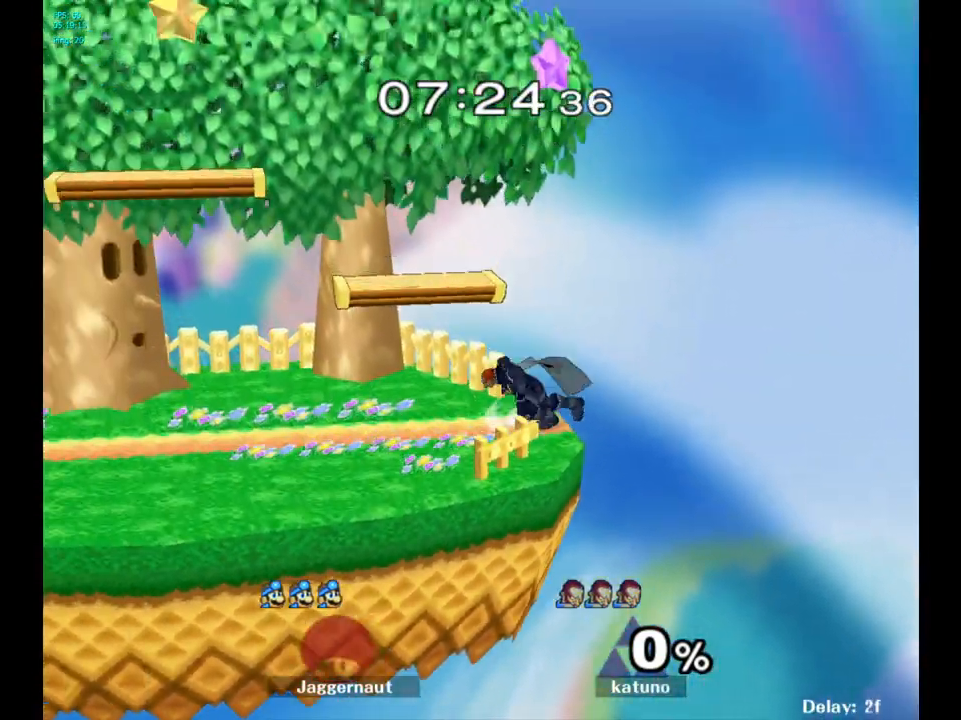
{"buttons": [], "left_stick": "center", "right_stick": "center", "events": [[183, "left_stick", "right"], [367, "left_stick", "center"]]}
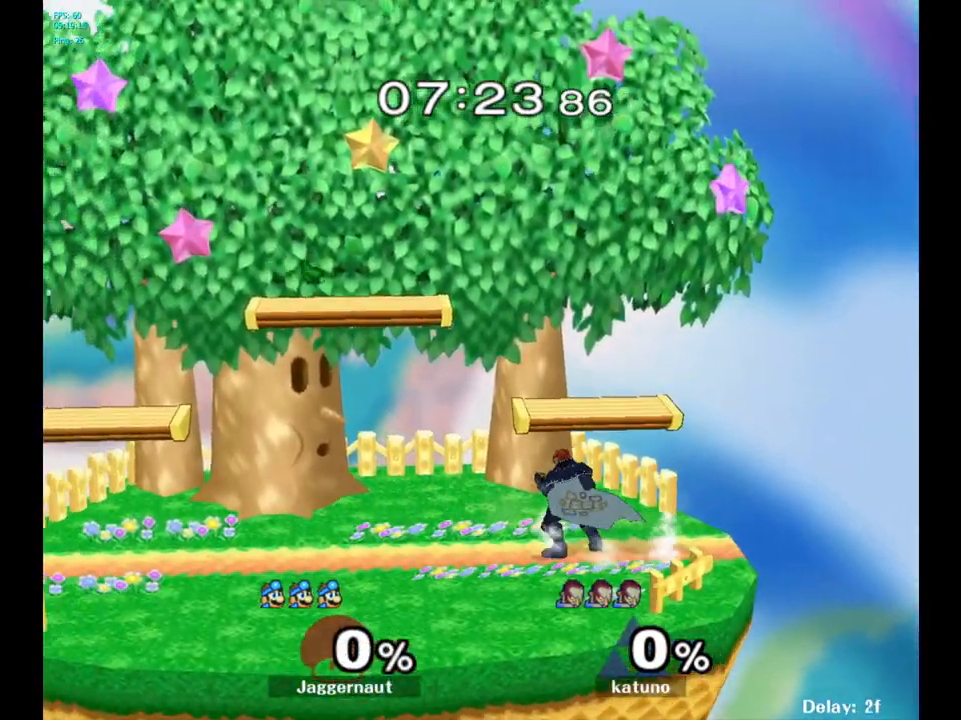
{"buttons": [], "left_stick": "down-left", "right_stick": "center", "events": [[33, "left_stick", "left"], [417, "left_stick", "down-left"]]}
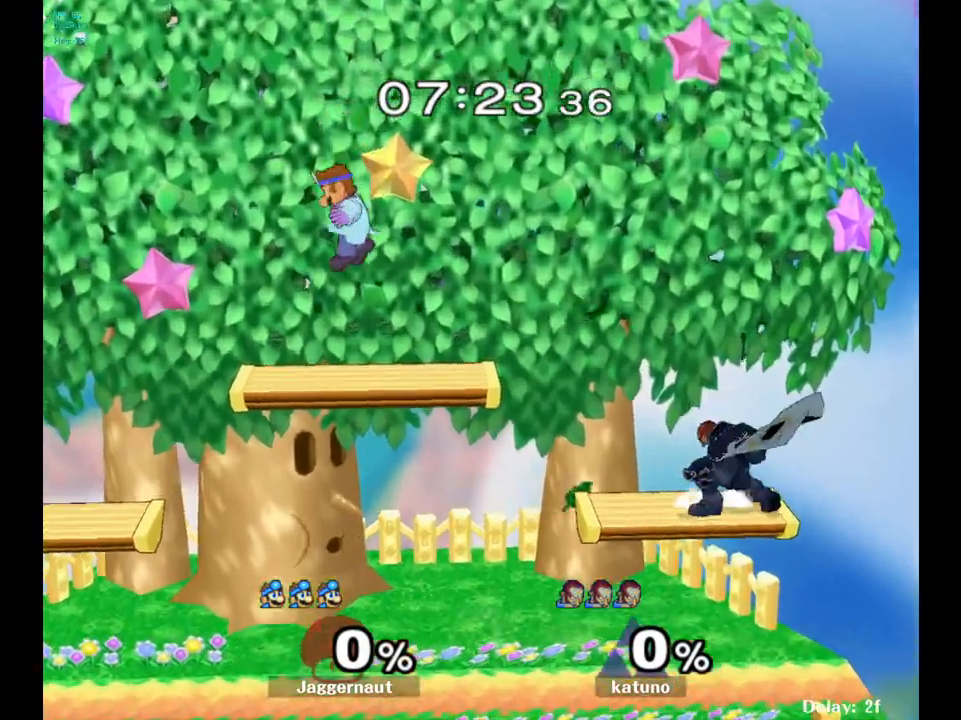
{"buttons": ["Y"], "left_stick": "down-right", "right_stick": "center", "events": [[83, "left_stick", "down-right"], [367, "Y", "down"]]}
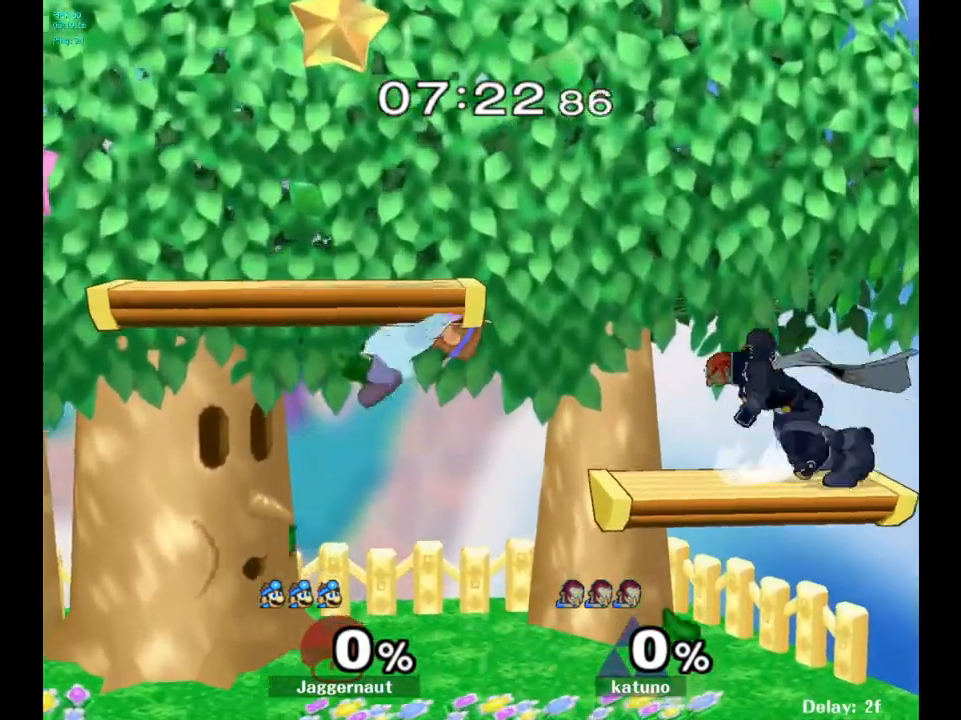
{"buttons": [], "left_stick": "center", "right_stick": "center", "events": [[83, "Y", "up"], [100, "left_stick", "center"], [300, "A", "down"], [450, "A", "up"]]}
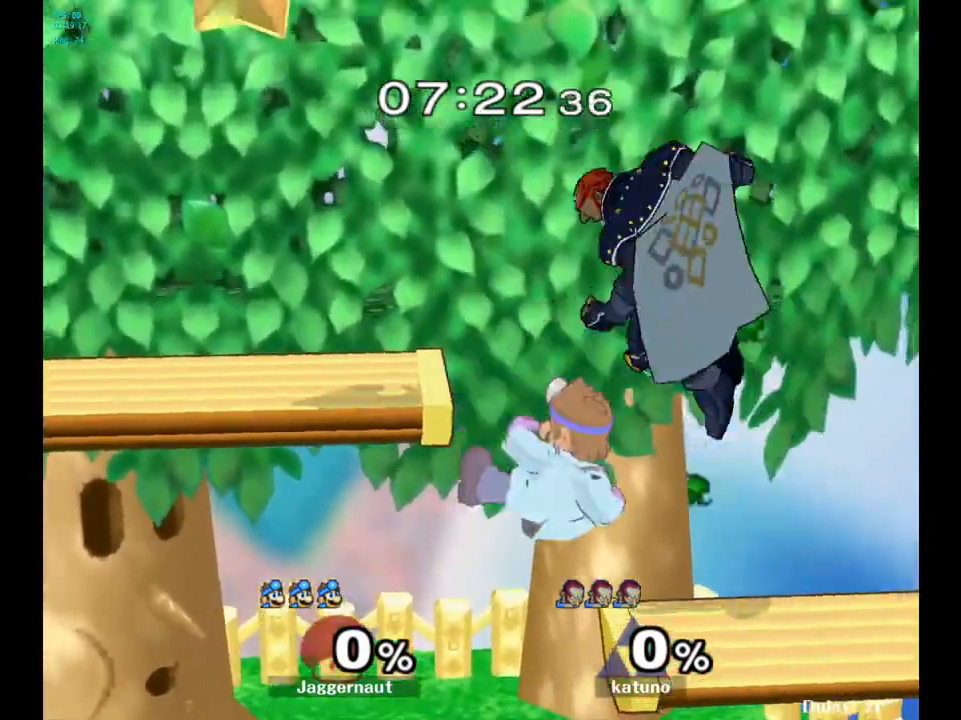
{"buttons": [], "left_stick": "down-left", "right_stick": "center", "events": [[33, "left_stick", "up-left"], [267, "left_stick", "down-left"], [283, "R1", "down"], [467, "R1", "up"]]}
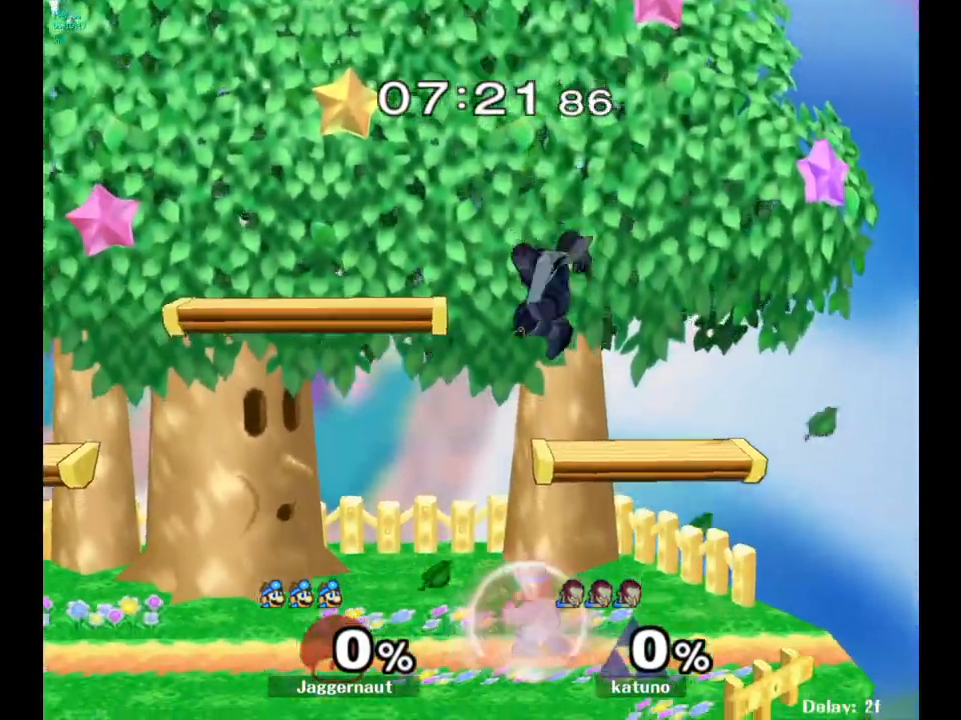
{"buttons": [], "left_stick": "left", "right_stick": "center", "events": [[17, "left_stick", "center"], [250, "left_stick", "left"]]}
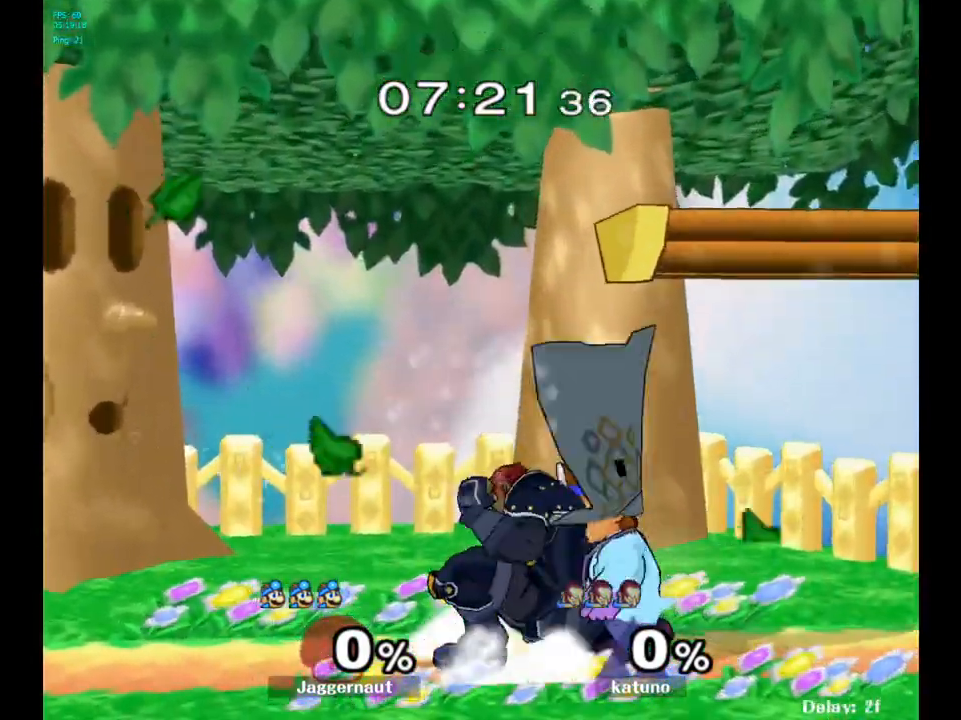
{"buttons": ["Z"], "left_stick": "center", "right_stick": "center", "events": [[150, "left_stick", "center"], [400, "Z", "down"]]}
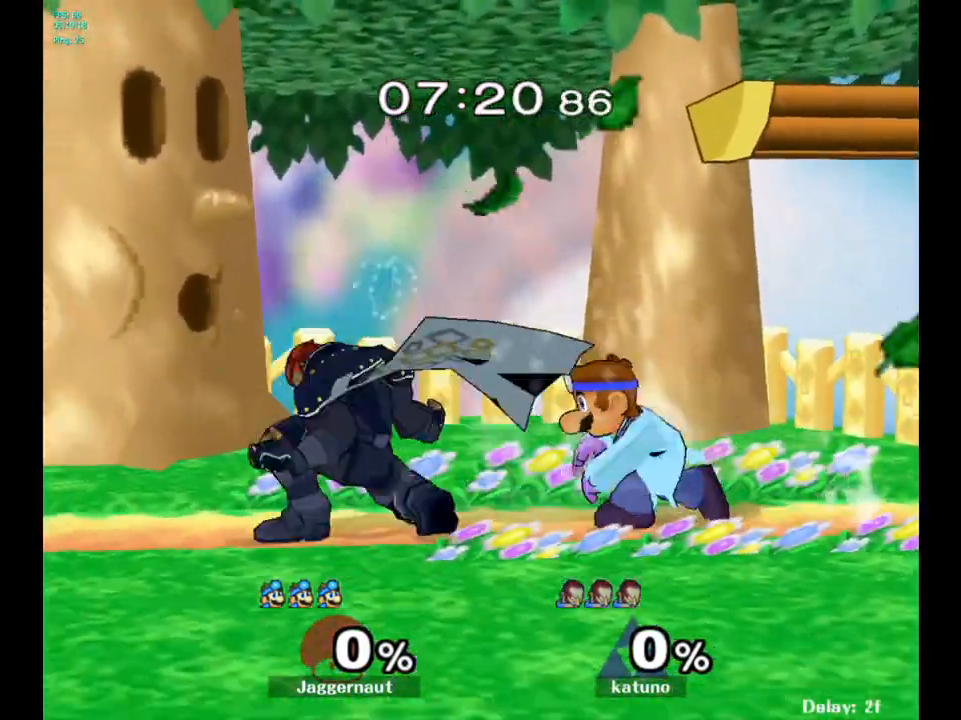
{"buttons": ["Y"], "left_stick": "left", "right_stick": "center", "events": [[33, "Z", "up"], [417, "left_stick", "left"], [450, "Y", "down"]]}
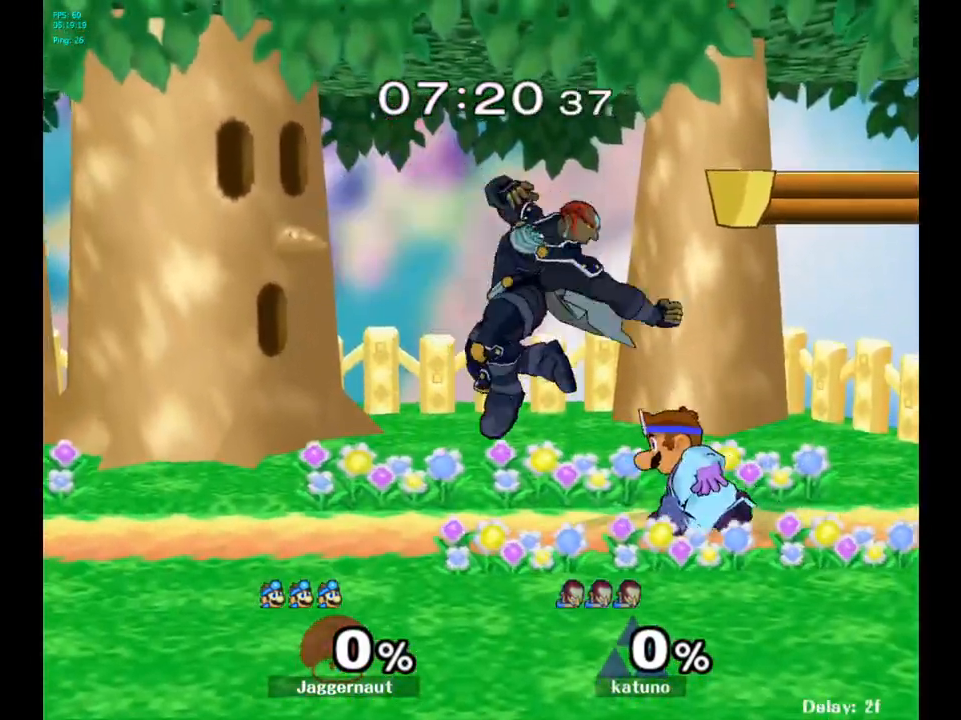
{"buttons": [], "left_stick": "center", "right_stick": "center", "events": [[17, "left_stick", "center"], [67, "A", "down"], [133, "Y", "up"], [233, "A", "up"]]}
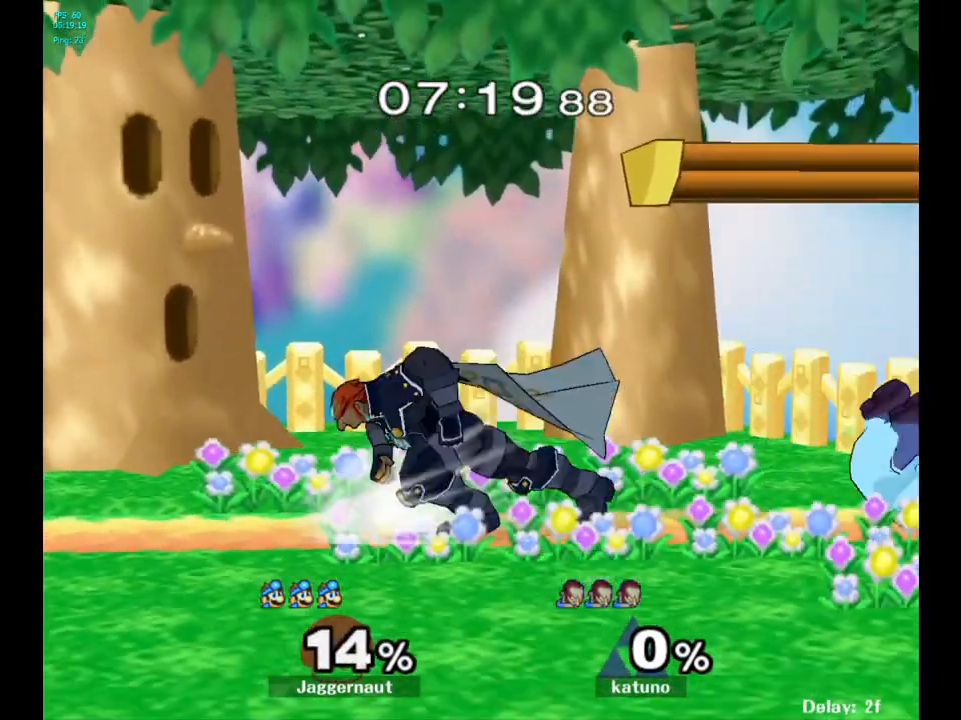
{"buttons": ["Y"], "left_stick": "left", "right_stick": "center", "events": [[83, "left_stick", "left"], [500, "Y", "down"]]}
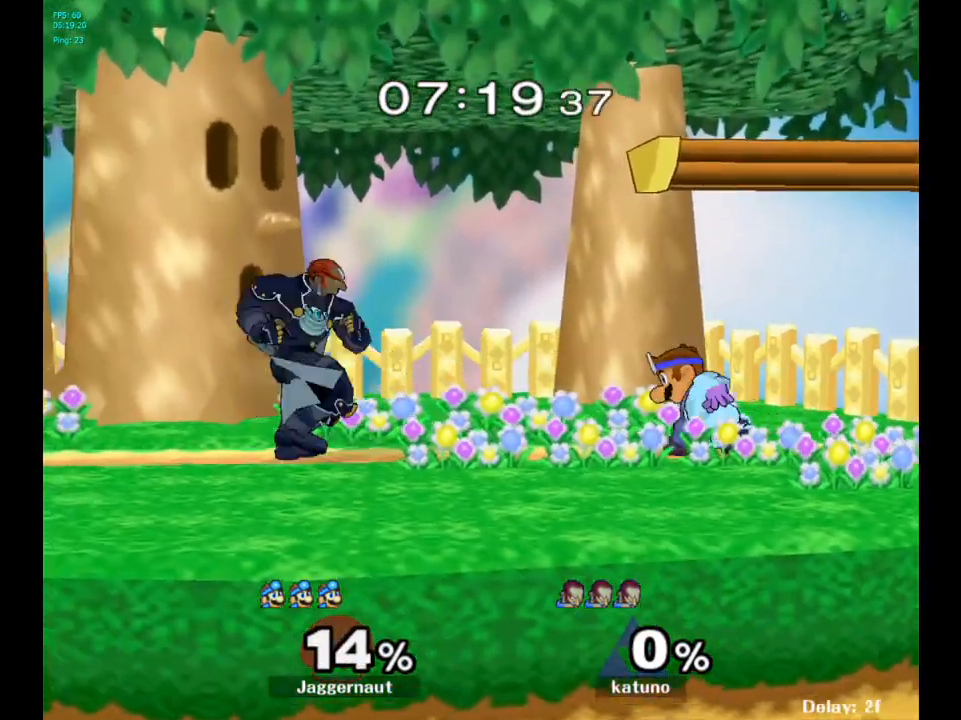
{"buttons": [], "left_stick": "down", "right_stick": "center", "events": [[133, "left_stick", "center"], [183, "A", "down"], [233, "Y", "up"], [383, "A", "up"], [467, "left_stick", "down"]]}
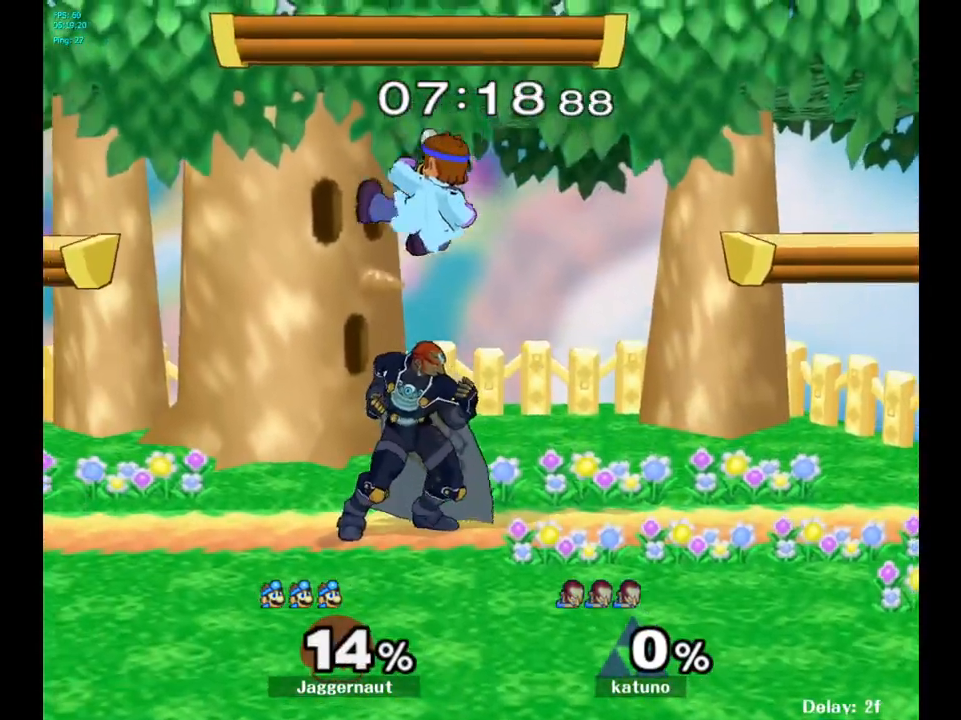
{"buttons": [], "left_stick": "center", "right_stick": "center", "events": [[233, "R1", "down"], [300, "left_stick", "right"], [400, "R1", "up"], [450, "left_stick", "center"]]}
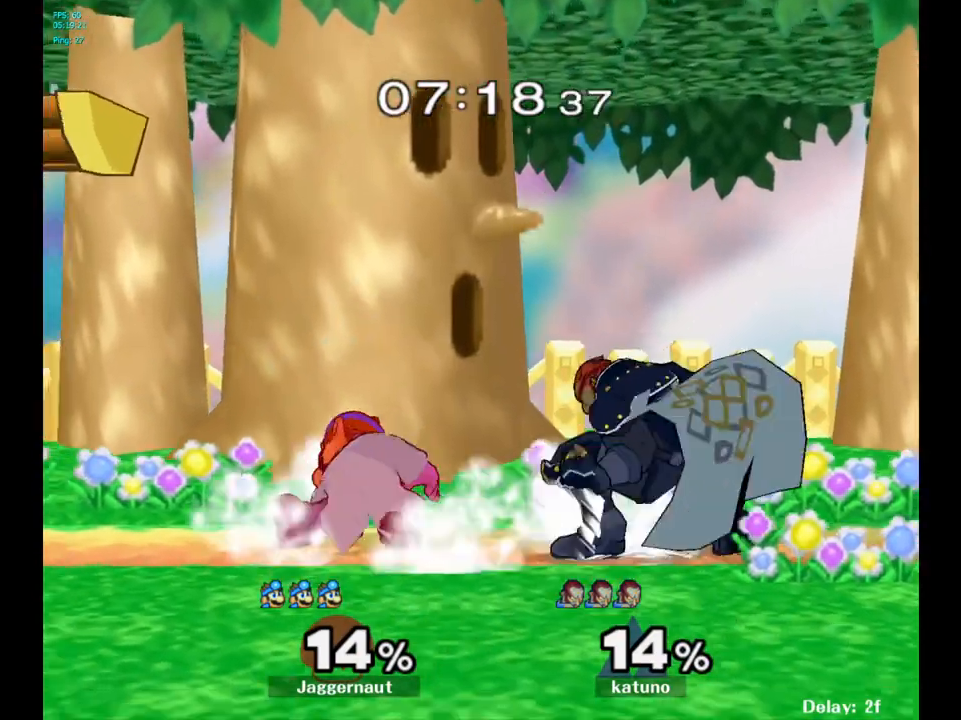
{"buttons": [], "left_stick": "center", "right_stick": "center", "events": [[83, "left_stick", "right"], [217, "A", "down"], [367, "A", "up"], [500, "left_stick", "center"]]}
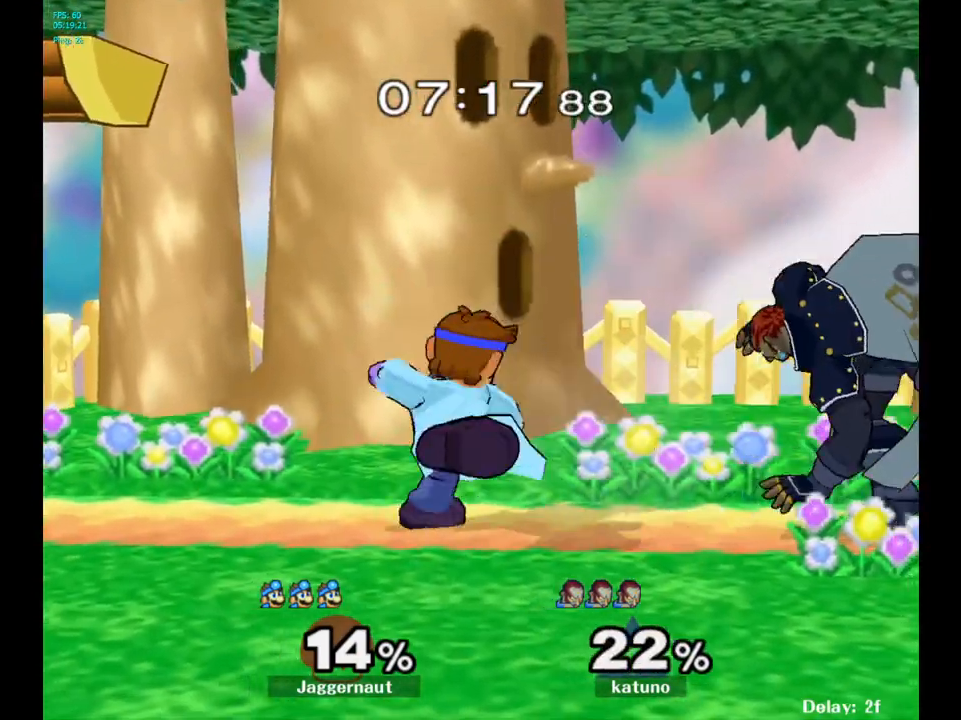
{"buttons": ["A"], "left_stick": "center", "right_stick": "center", "events": [[333, "left_stick", "right"], [367, "Y", "down"], [400, "Y", "up"], [450, "left_stick", "center"], [500, "A", "down"]]}
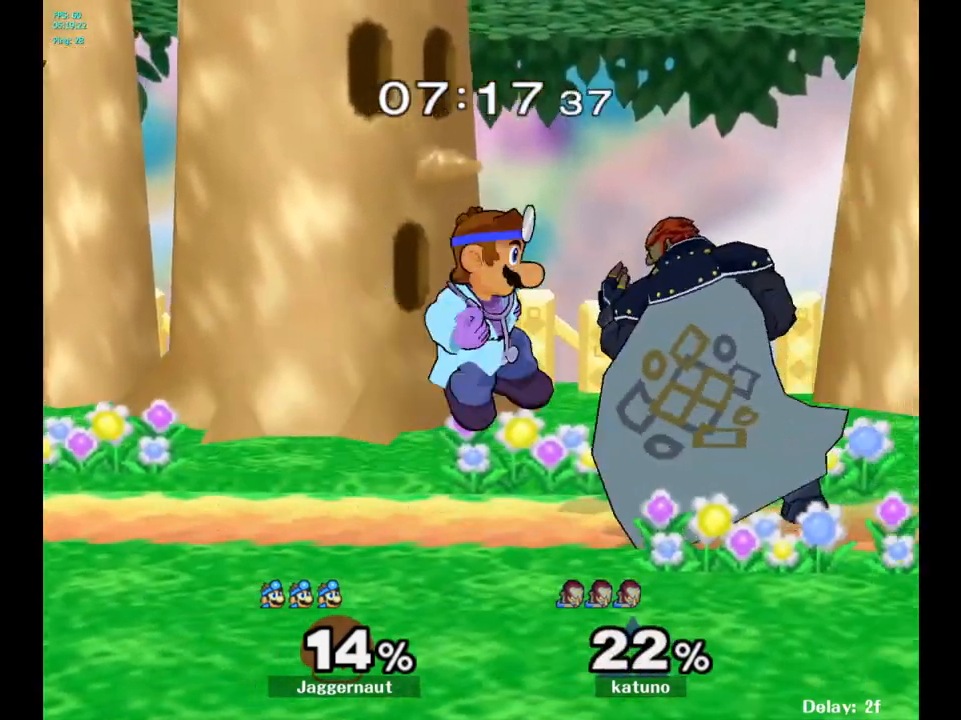
{"buttons": ["R1"], "left_stick": "down", "right_stick": "center", "events": [[117, "A", "up"], [200, "left_stick", "up-right"], [367, "left_stick", "down"], [383, "R1", "down"]]}
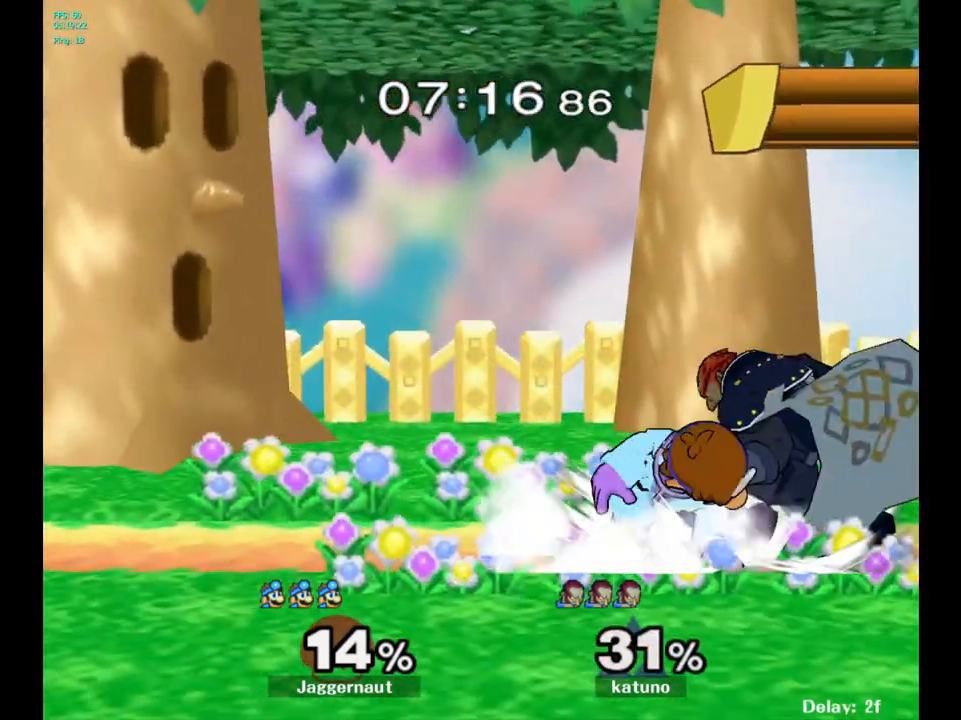
{"buttons": [], "left_stick": "up", "right_stick": "center", "events": [[67, "R1", "up"], [83, "left_stick", "center"], [133, "left_stick", "up"], [167, "A", "down"], [283, "A", "up"], [350, "A", "down"], [483, "A", "up"]]}
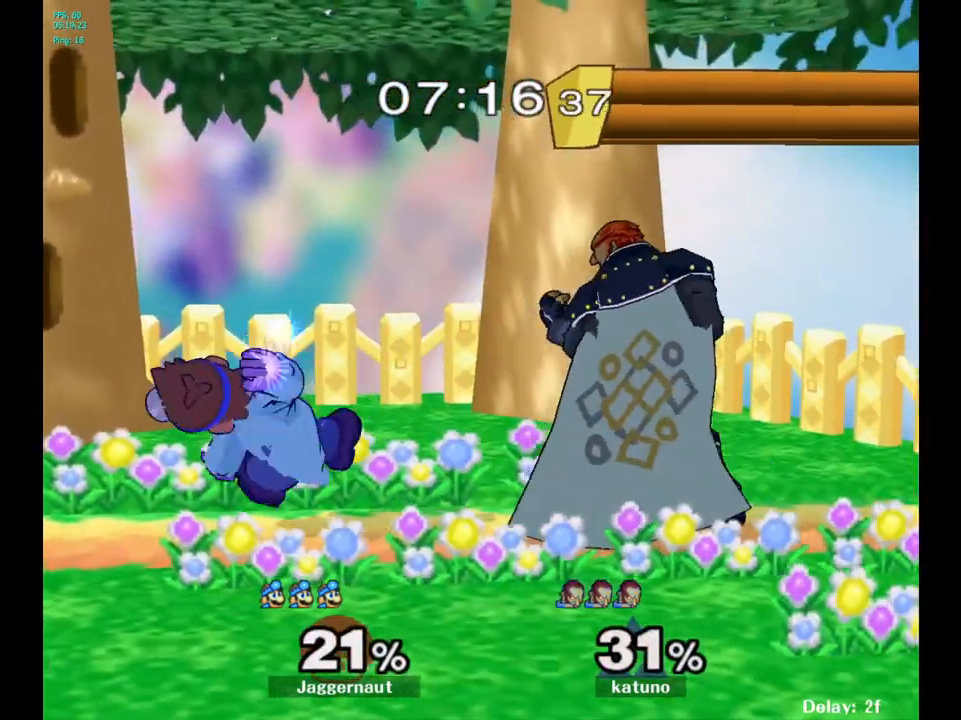
{"buttons": [], "left_stick": "up", "right_stick": "center", "events": [[150, "left_stick", "up-right"], [250, "A", "down"], [300, "left_stick", "up"], [383, "A", "up"]]}
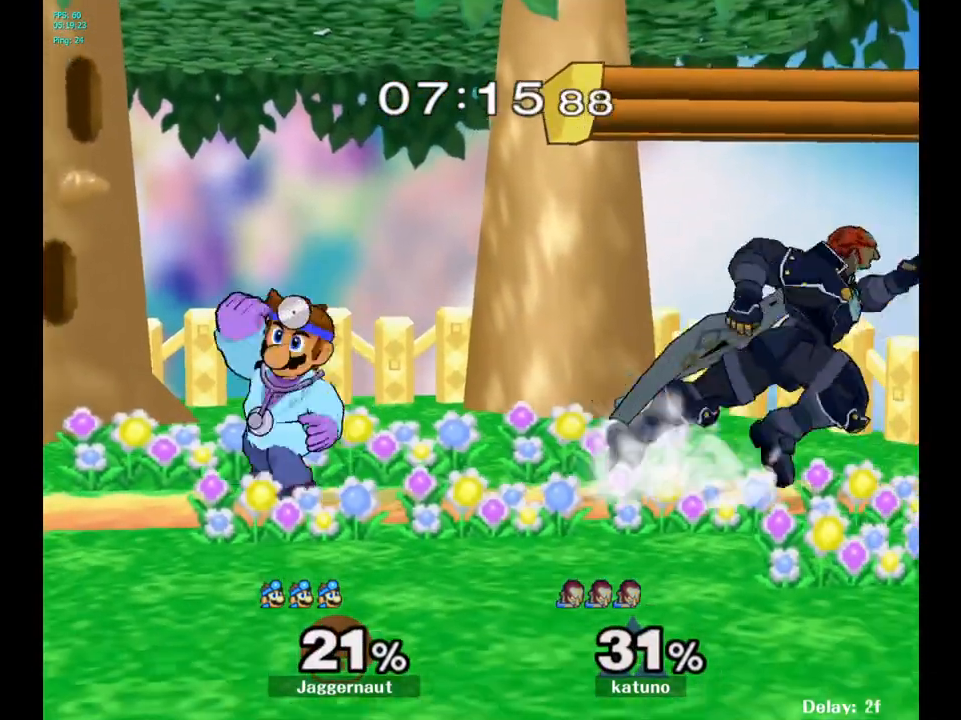
{"buttons": [], "left_stick": "left", "right_stick": "center", "events": [[117, "left_stick", "center"], [333, "left_stick", "left"]]}
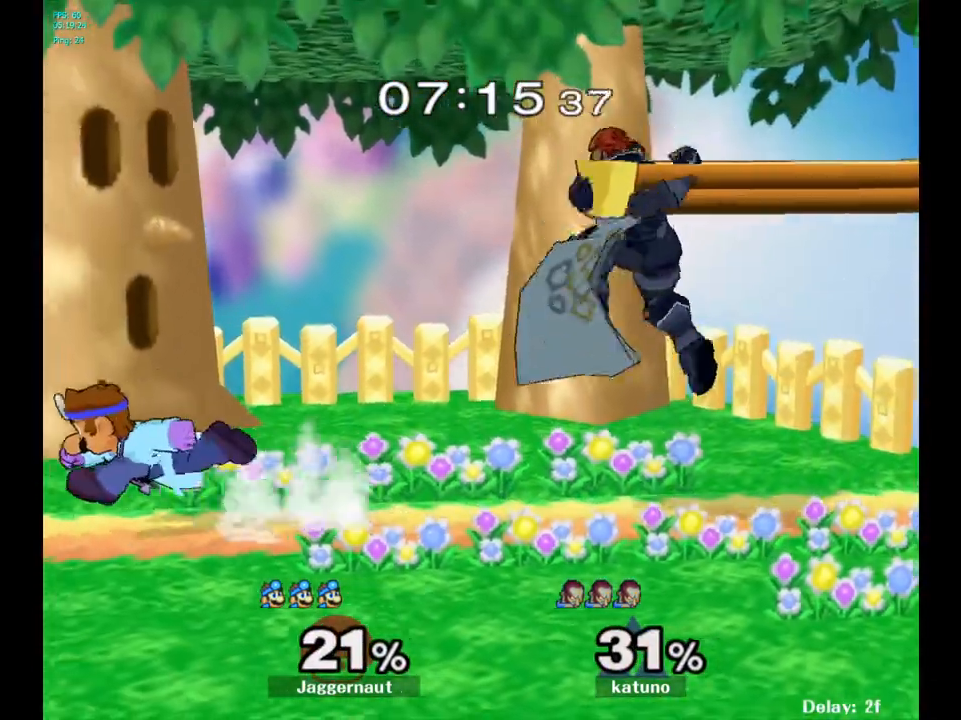
{"buttons": [], "left_stick": "right", "right_stick": "center", "events": [[33, "Y", "down"], [67, "left_stick", "right"], [283, "Y", "up"]]}
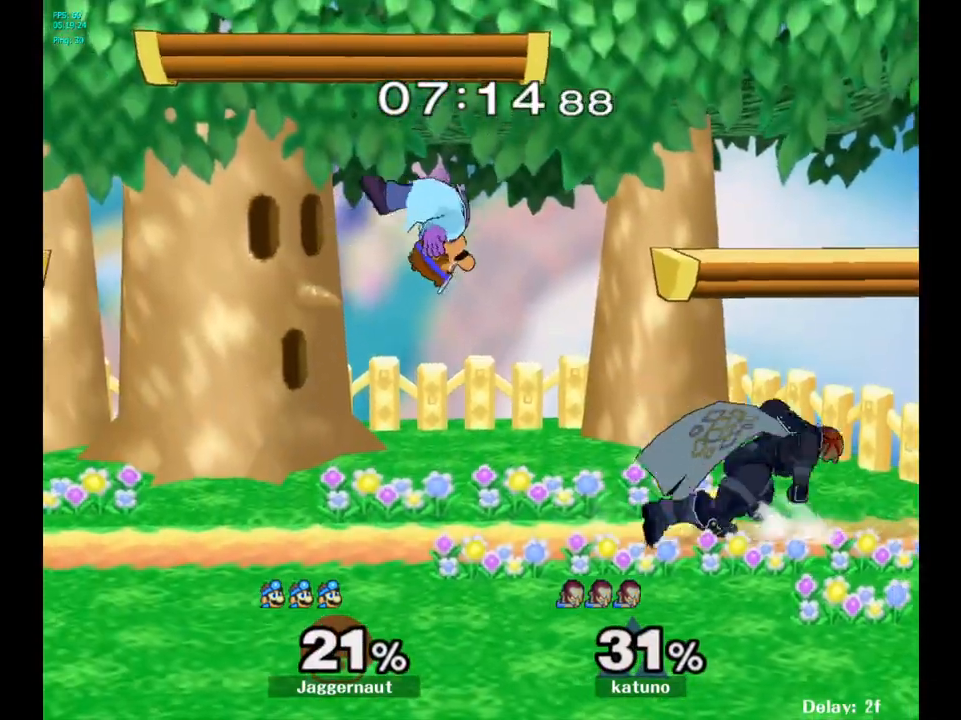
{"buttons": ["R1"], "left_stick": "down", "right_stick": "center", "events": [[233, "right_stick", "right"], [300, "right_stick", "center"], [317, "left_stick", "down"], [417, "R1", "down"]]}
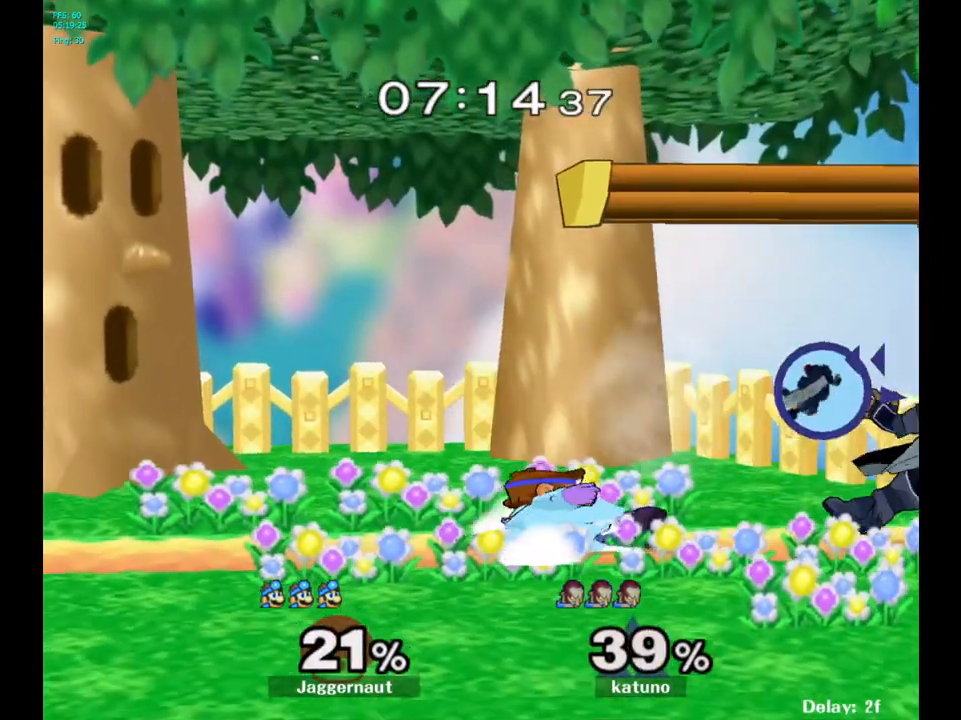
{"buttons": ["Y"], "left_stick": "center", "right_stick": "center", "events": [[50, "left_stick", "center"], [183, "R1", "up"], [383, "Y", "down"]]}
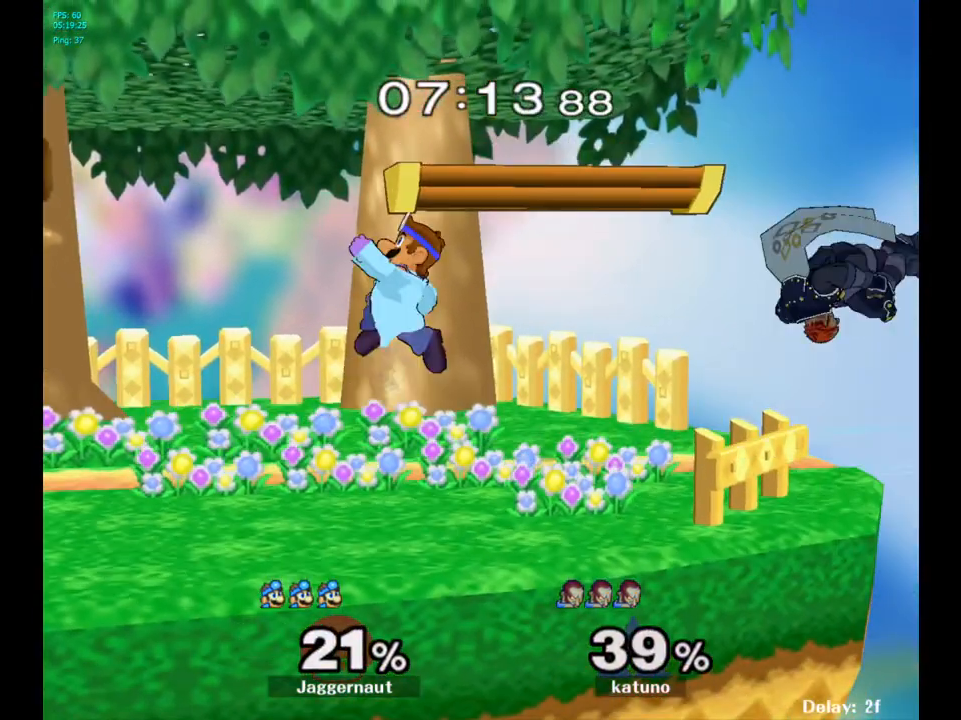
{"buttons": [], "left_stick": "down-left", "right_stick": "center", "events": [[17, "Y", "up"], [83, "left_stick", "right"], [317, "left_stick", "center"], [500, "left_stick", "down-left"]]}
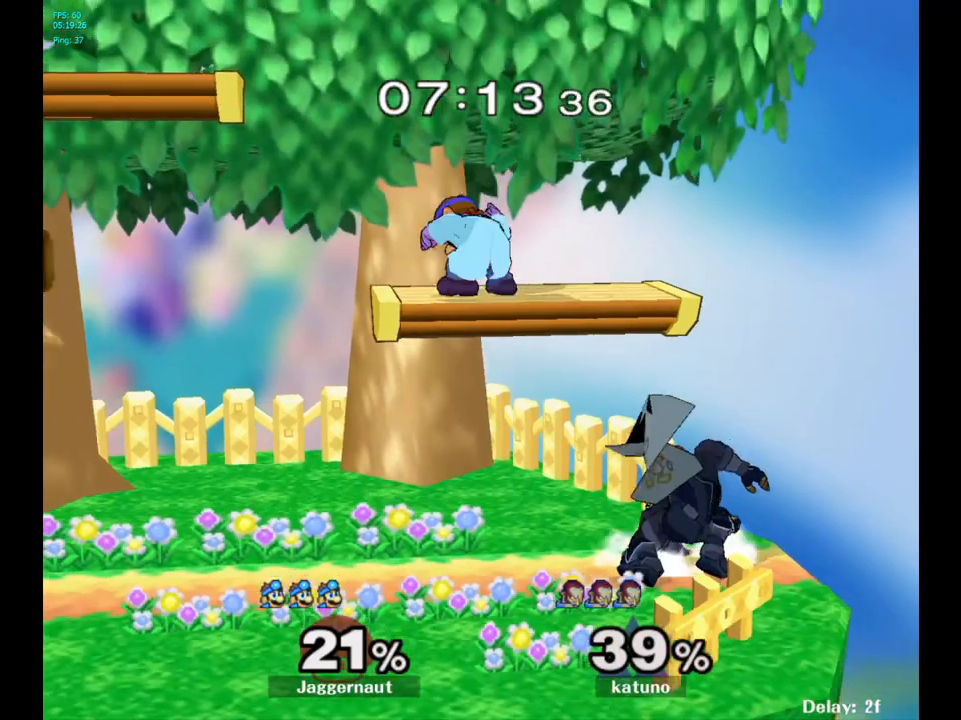
{"buttons": [], "left_stick": "up-left", "right_stick": "center", "events": [[133, "Y", "down"], [233, "left_stick", "center"], [333, "Y", "up"], [433, "left_stick", "up-left"]]}